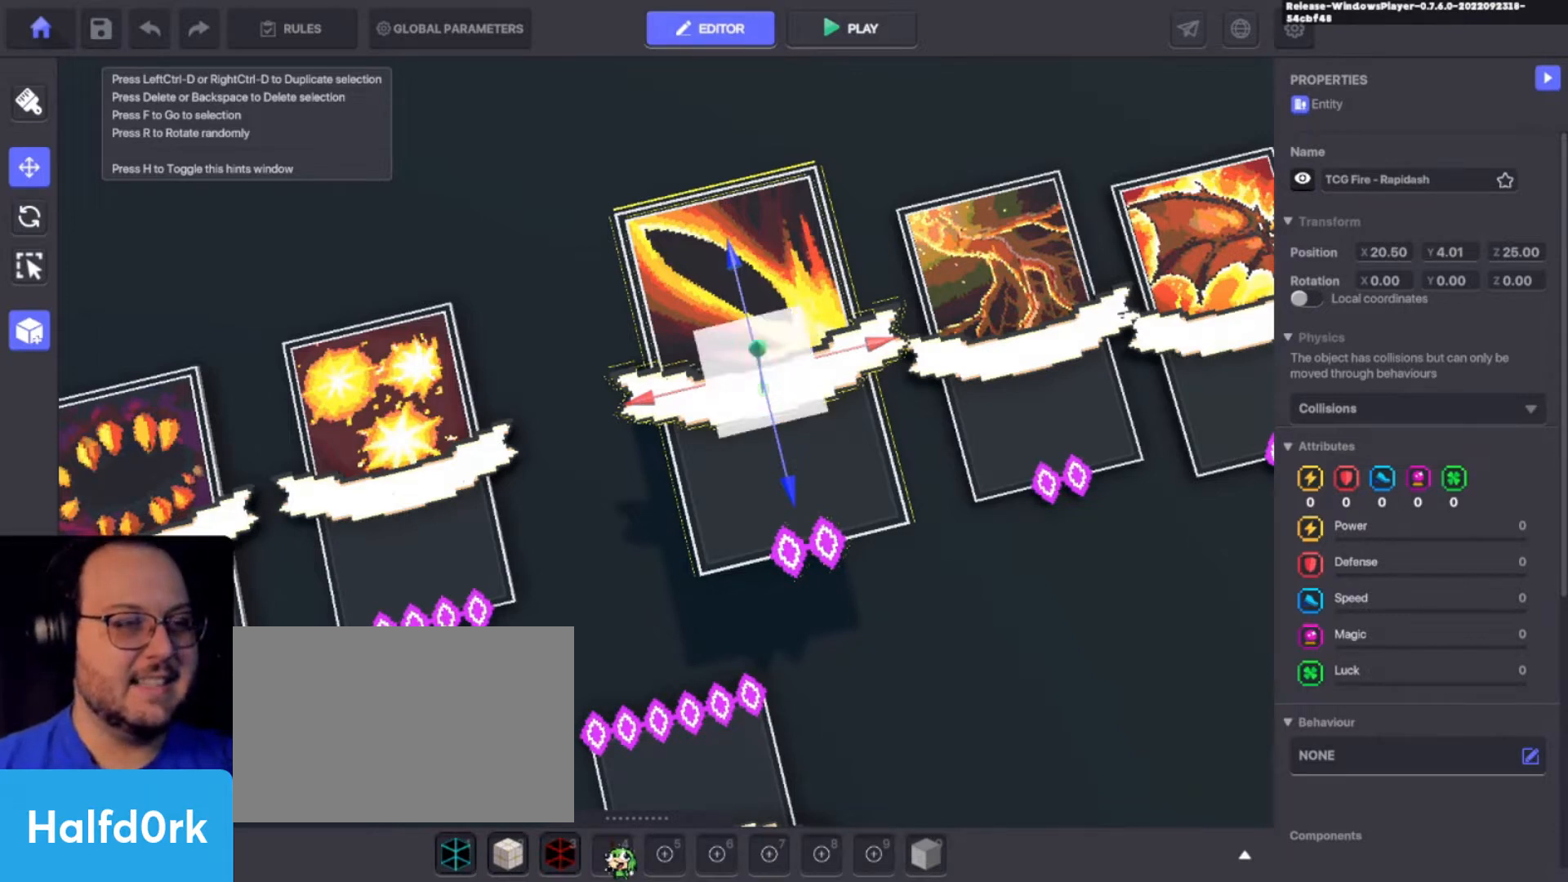
Gameplay with keyboard and mouse; each line is a JSON object with the keys held at the frame after it. "events" lists presses ("down") and releases ("up") of "1", "2", "3", "4", "a", "alt", "c", "caps_lock", "ctrl", "d", "e", "f", "i", "o", "p", "q", "r", "s", "shift", "tab", "u", "v", "w", "x" and "z" between this image and that frame as [ms after this image, input, new state], when the widget could be followed in between. No other keys are recorded. Mouse buttons are not recorded. Not read: mouse_move.
{"keys": ["alt"], "events": [[100, "alt", "down"]]}
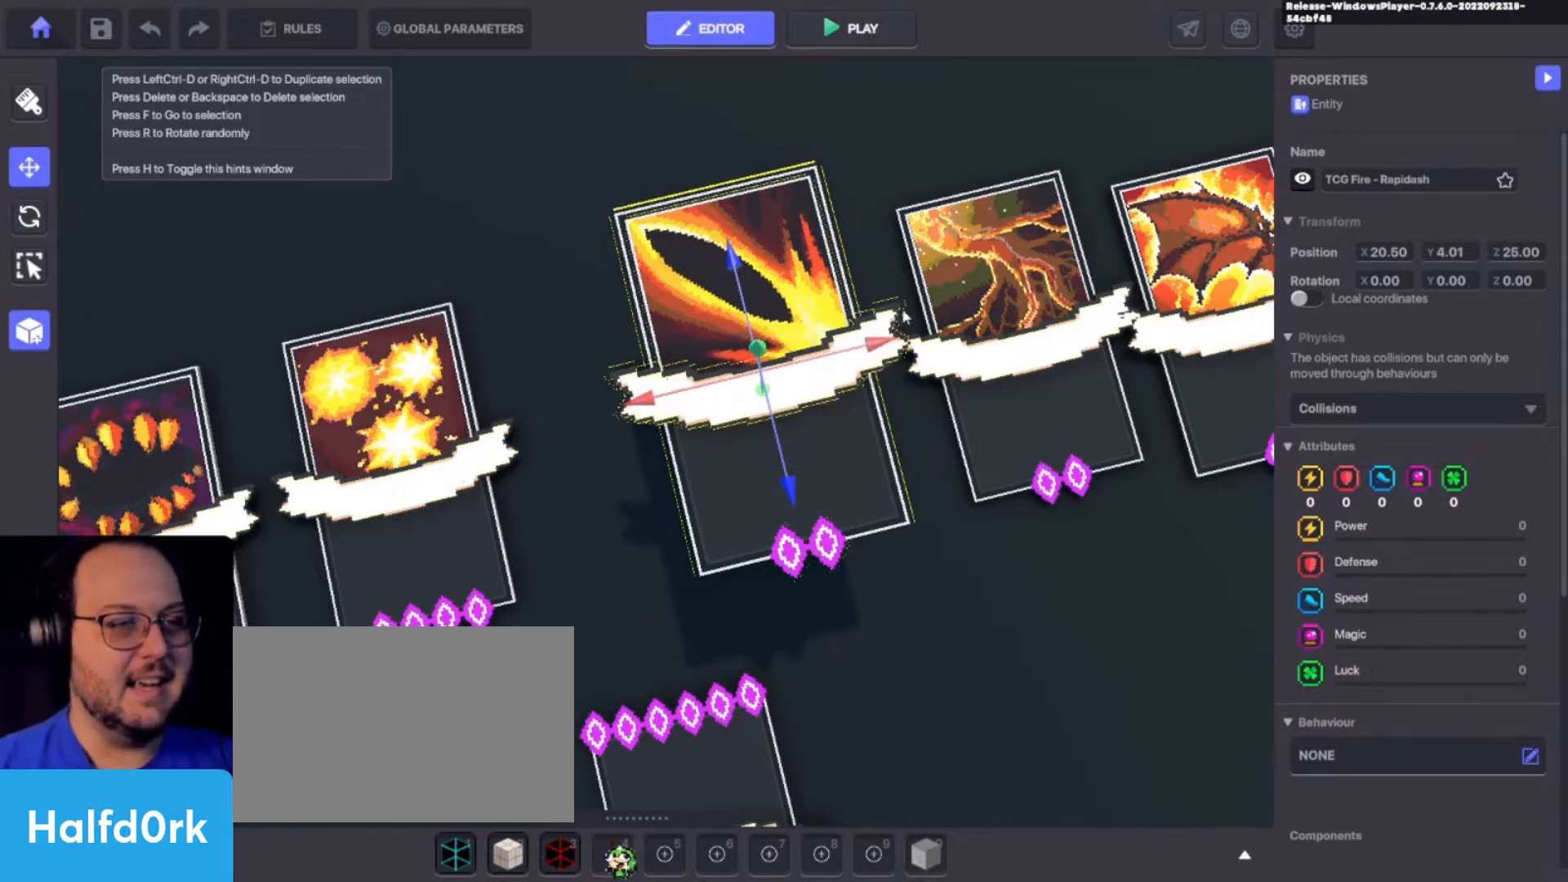
{"keys": [], "events": [[200, "alt", "up"]]}
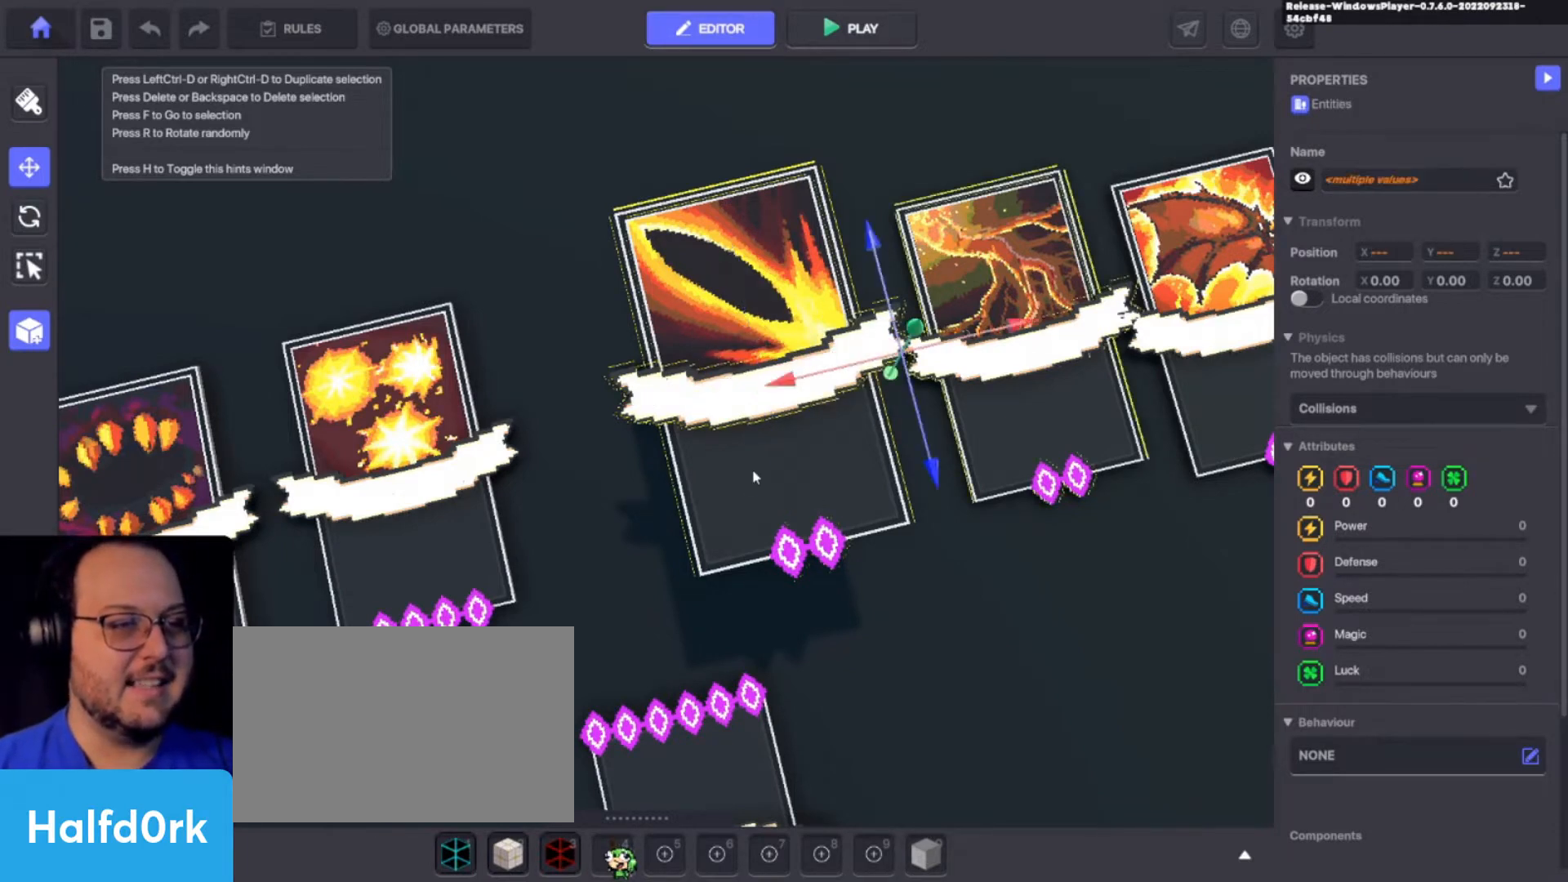
{"keys": [], "events": []}
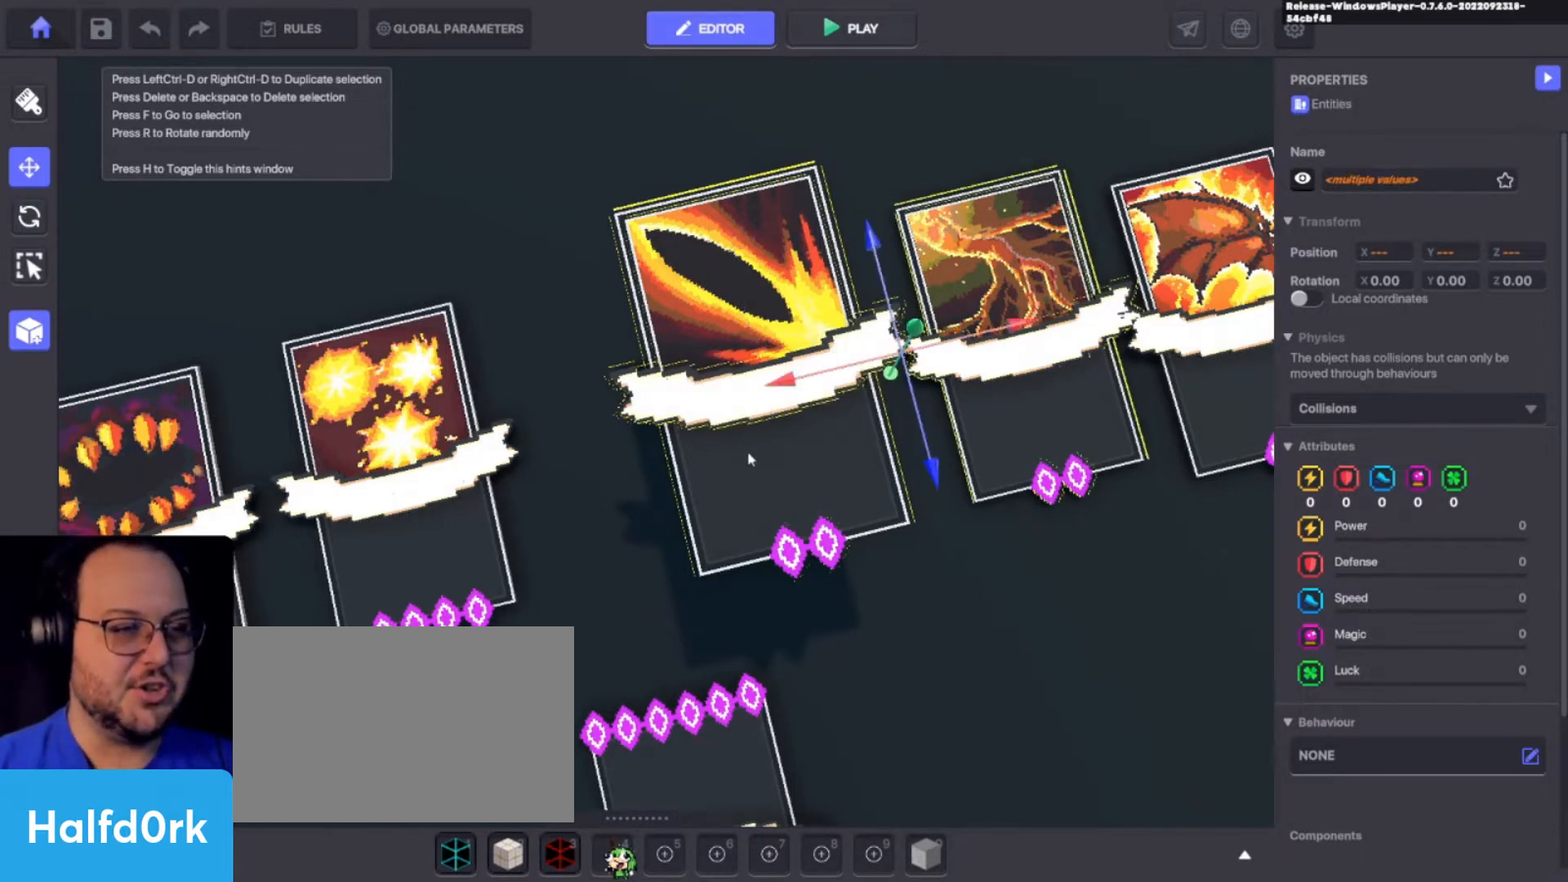
{"keys": [], "events": []}